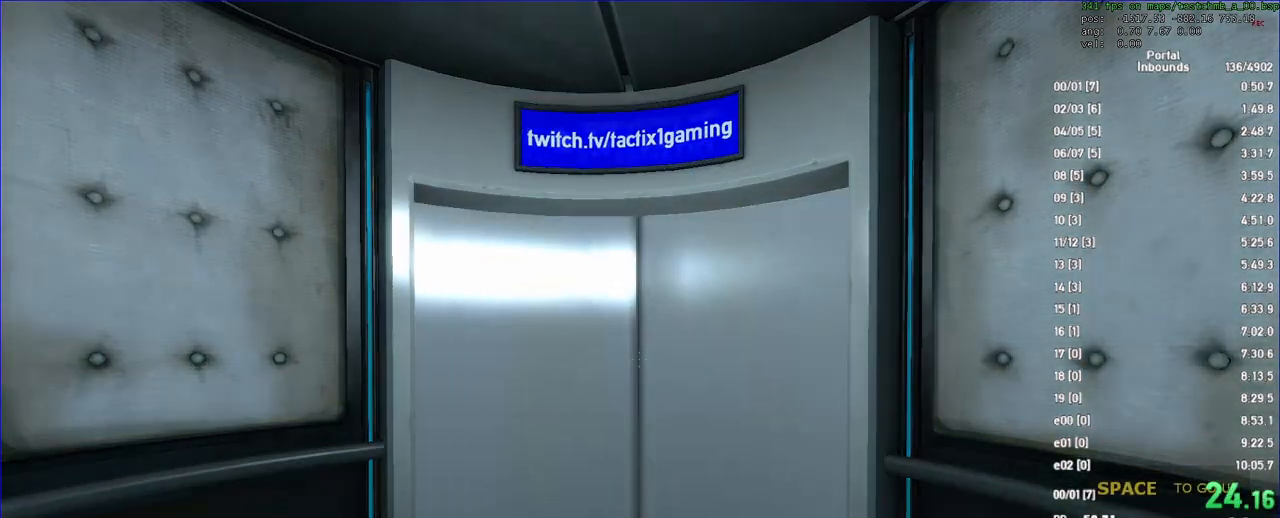
Gameplay with keyboard and mouse; each line is a JSON object with the keys and mouse buttons held at the frame after it. "events" lists presses ("down") and releases ("up") of "a", "d", "duck", "fun", "jump", "load", "reset", "s", "save", "use", "w", "x", "mouse_left", "mouse_wheel" and "mouse_right" between this image and that frame as [ms after this image, input, new state], when the widget could be followed in between. "mouse_left", "mouse_wheel", "mouse_right" = the "left", "wheel", "right" buttons of the "mouse" list. No other keys are recorded. "wheel" means that the mouse wheel is clicked or scrolled. Key names are as the overlay labels them; some are game actions (e.g. jump) rather than physical keys. Not read: mouse_move.
{"keys": ["a", "w"], "mouse": [], "events": [[200, "w", "down"], [333, "a", "down"]]}
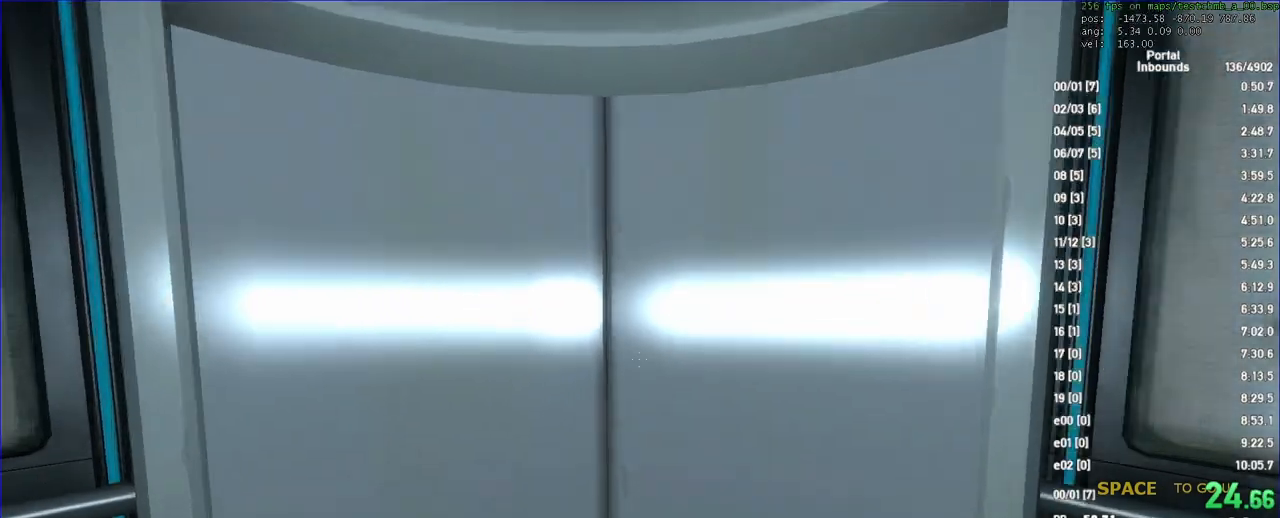
{"keys": ["w"], "mouse": [], "events": [[33, "a", "up"], [367, "d", "down"], [433, "d", "up"]]}
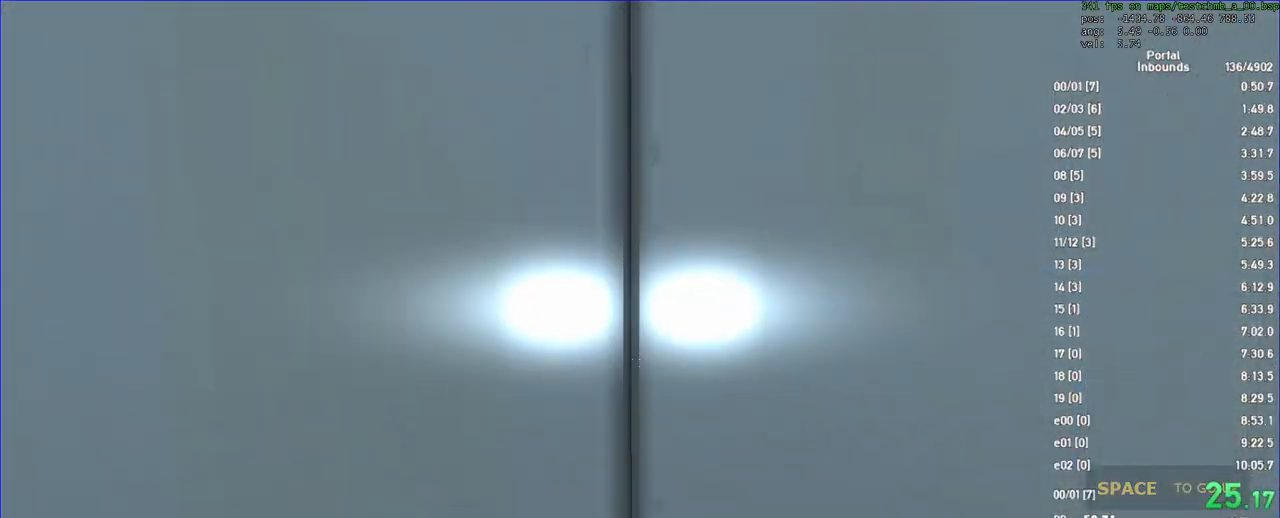
{"keys": ["save", "w"], "mouse": [], "events": [[333, "save", "down"], [433, "save", "up"], [500, "save", "down"]]}
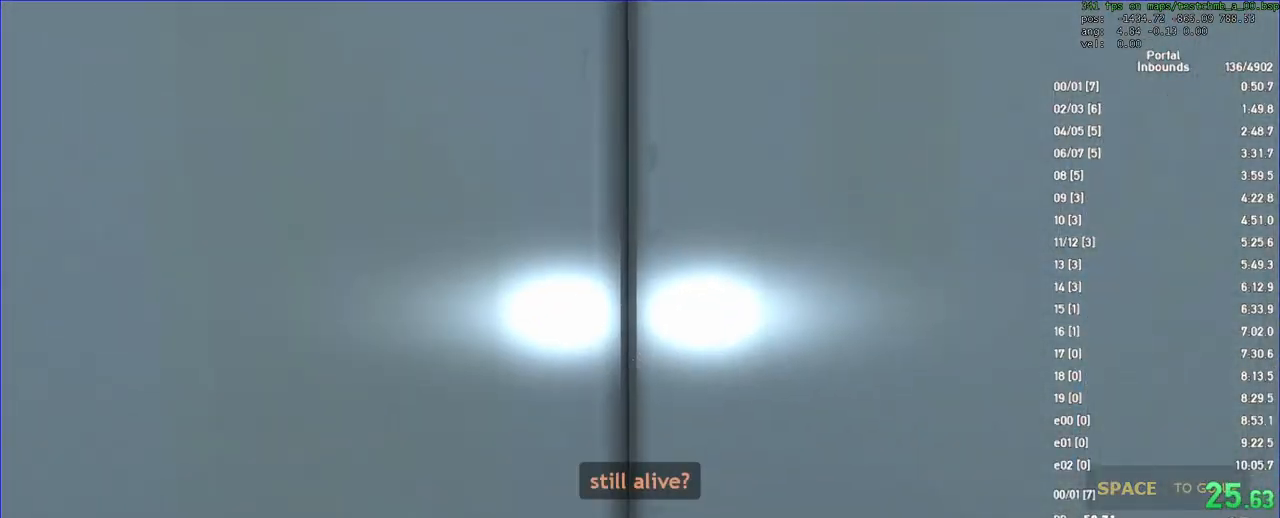
{"keys": ["d", "w"], "mouse": [], "events": [[67, "save", "up"], [467, "d", "down"]]}
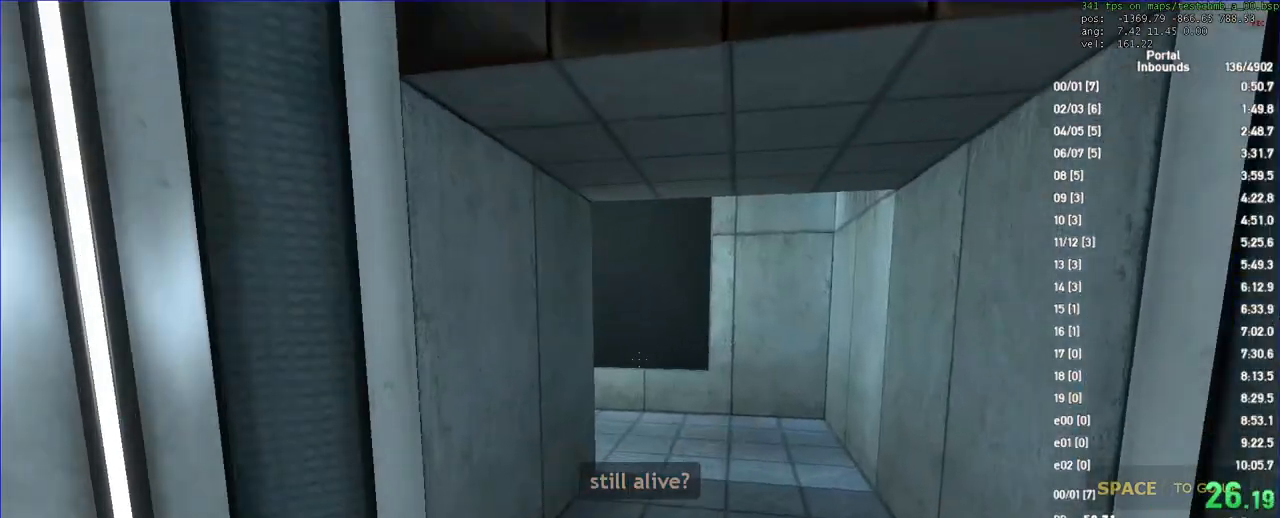
{"keys": ["a"], "mouse": [], "events": [[167, "a", "down"], [233, "d", "up"], [233, "w", "up"]]}
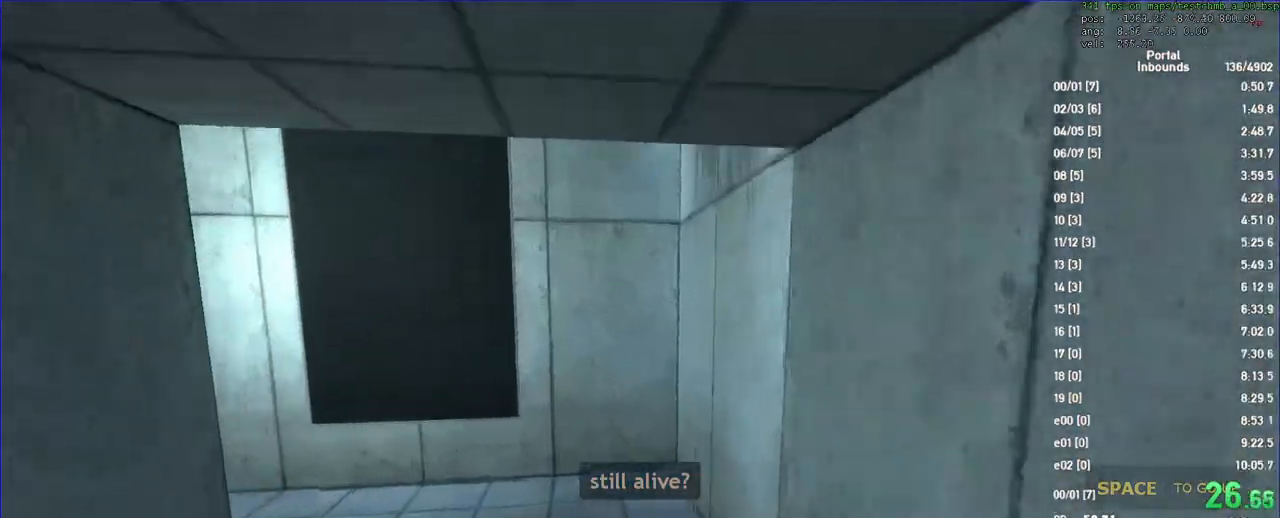
{"keys": ["a", "duck", "s", "w"], "mouse": [], "events": [[333, "duck", "down"], [433, "w", "down"], [500, "s", "down"]]}